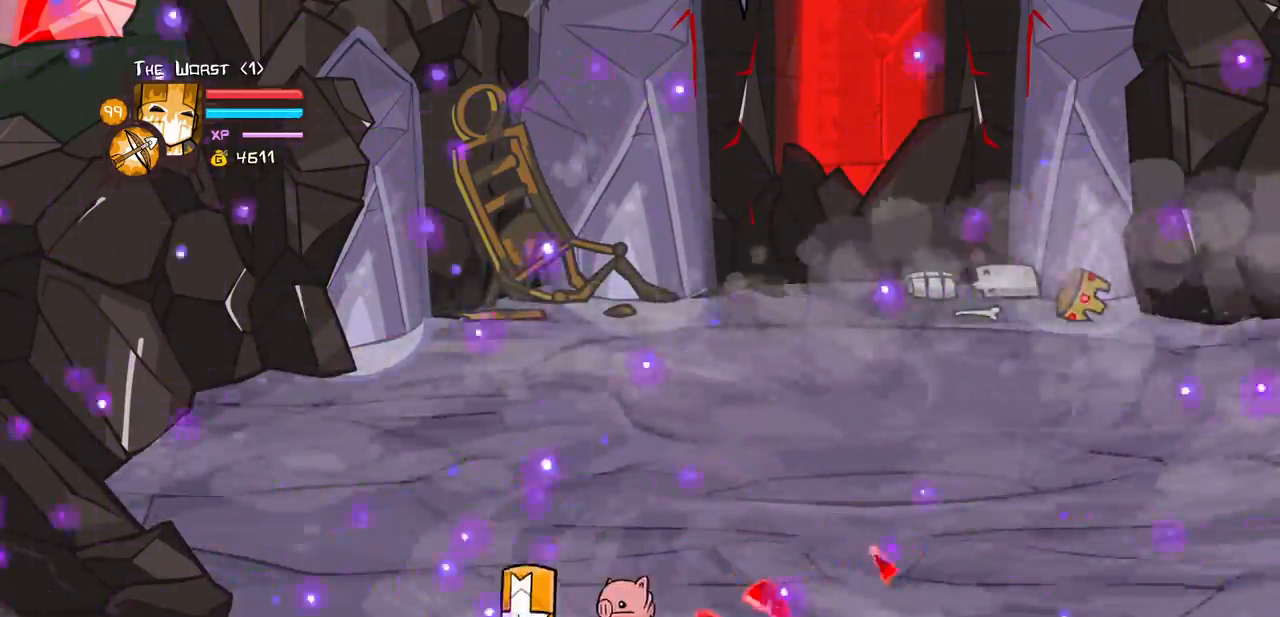
Gameplay with keyboard; each line is a JSON object with the keys held at the frame after it. "events" lists presses ("down") and releases ("up") of "block", "down", "heavy", "item", "iteml", "itemr", "jump", "left", "light", "magic", "right" and "up" between this image and that frame as [ms after this image, input, new state], when the widget could be followed in between. No other keys are recorded. Mouse input is not recorded. Key names are as the overlay labels them; some are game actions (e.g. jump) rather than physical keys.
{"keys": ["block", "down", "left"], "events": [[217, "block", "down"], [217, "down", "down"], [317, "left", "up"], [417, "left", "down"]]}
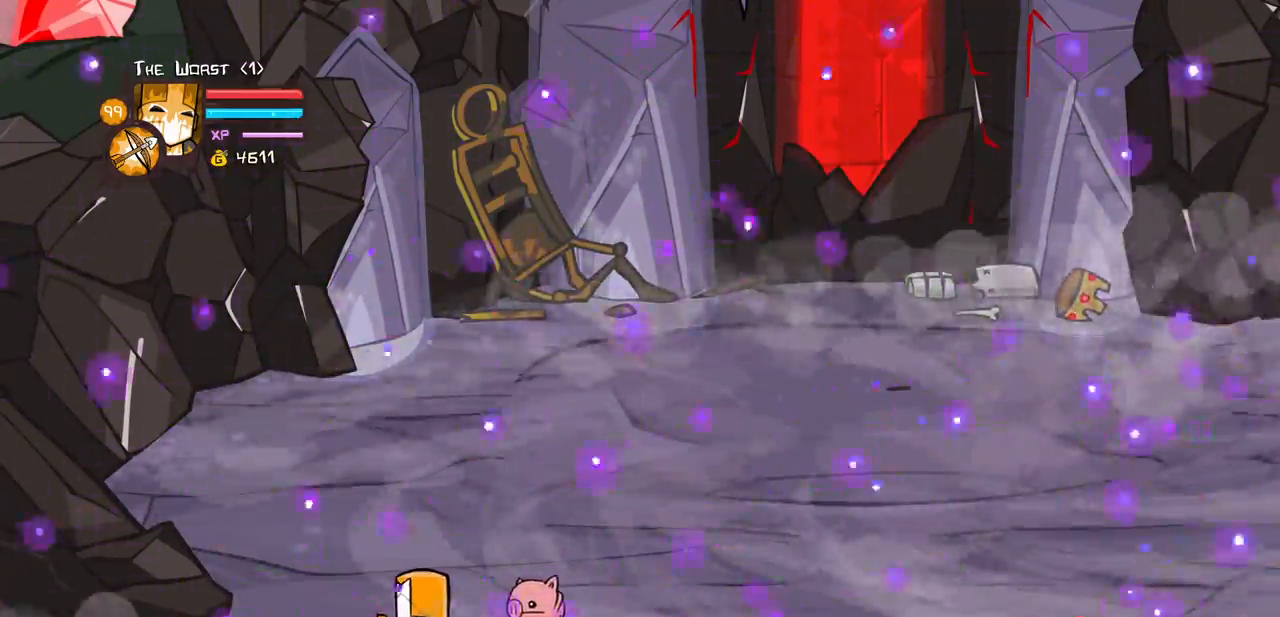
{"keys": ["block", "down"], "events": [[250, "left", "up"]]}
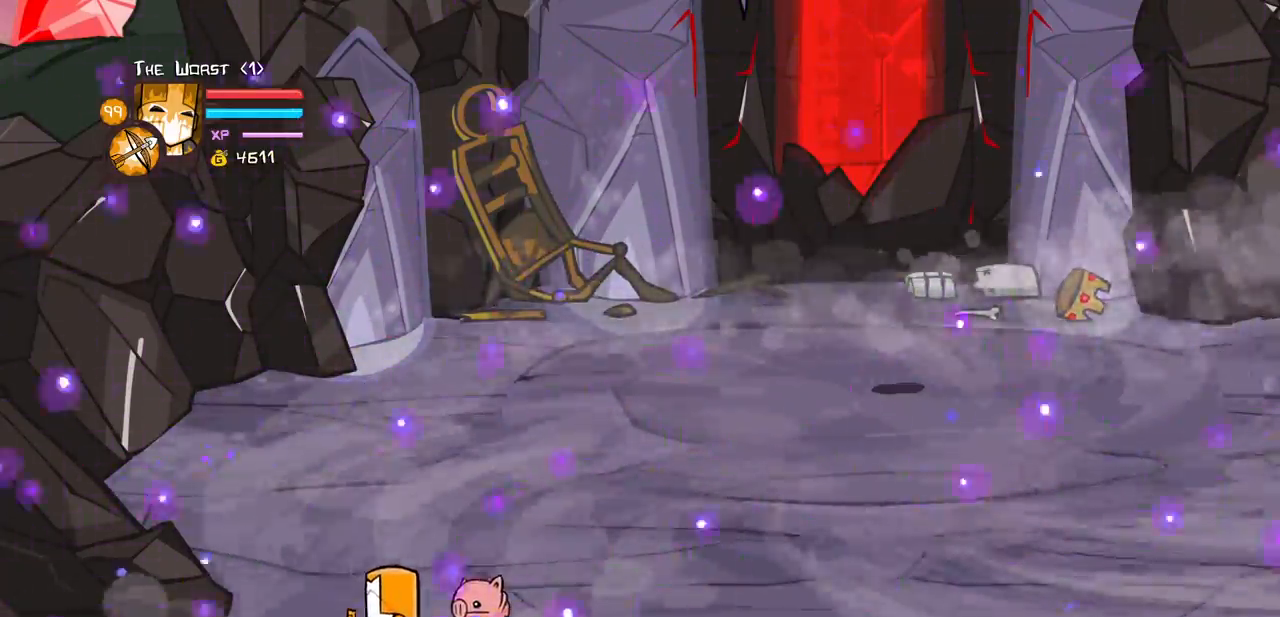
{"keys": [], "events": [[67, "down", "up"], [217, "block", "up"]]}
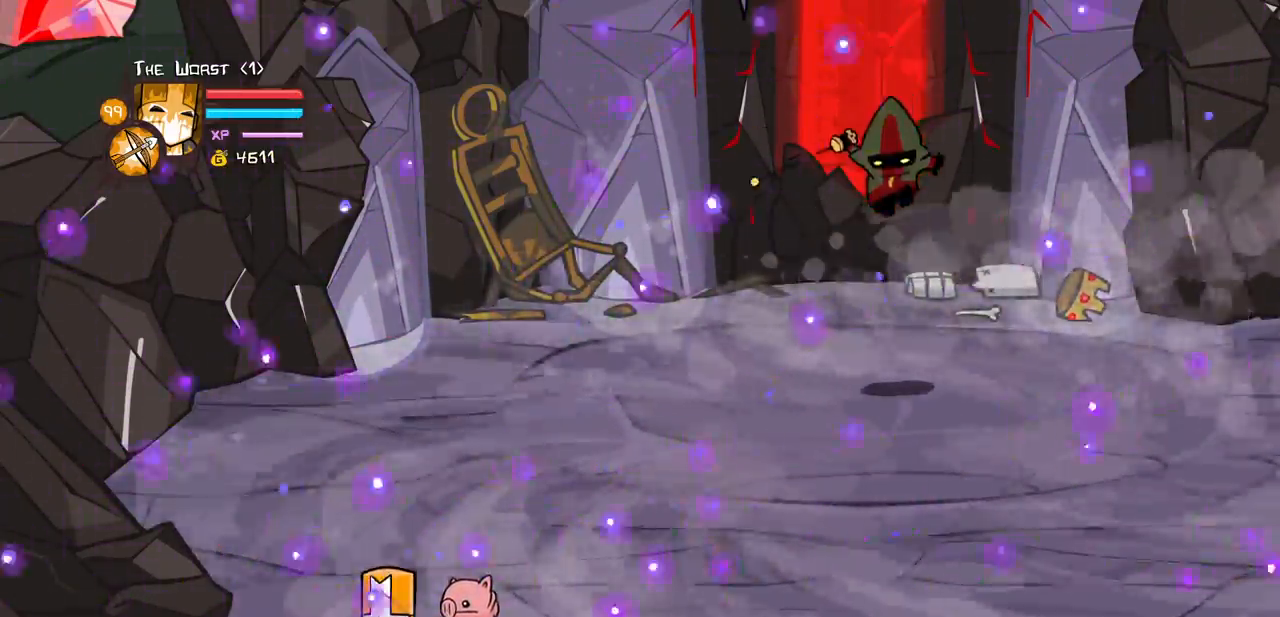
{"keys": [], "events": []}
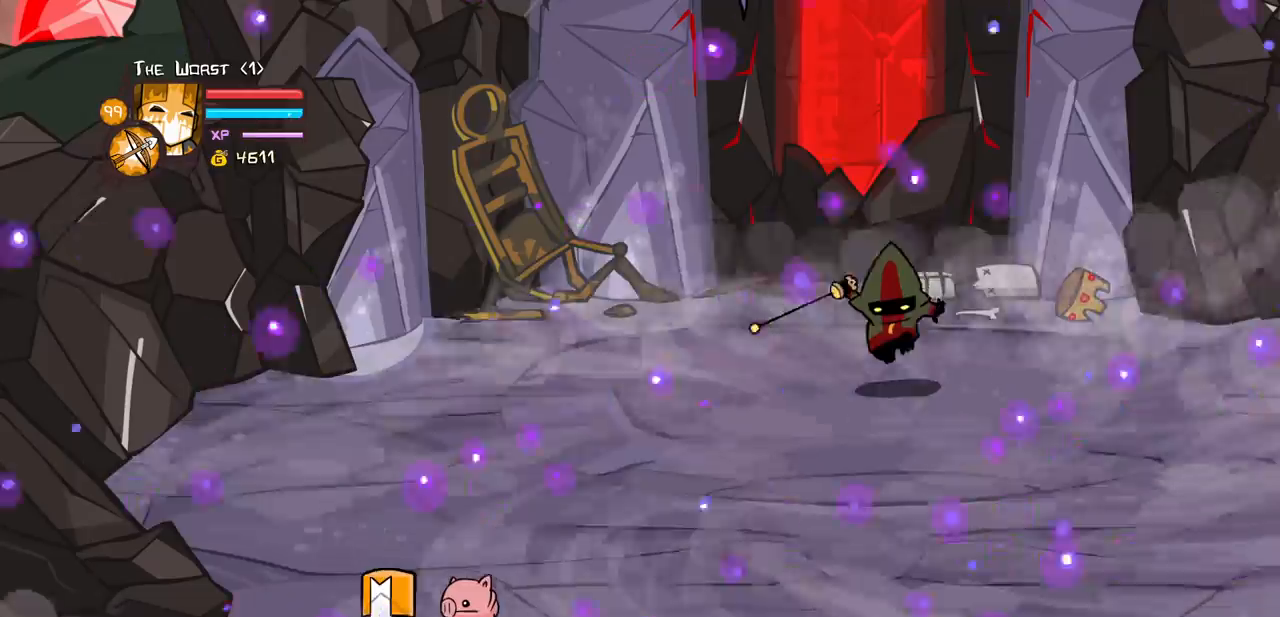
{"keys": [], "events": []}
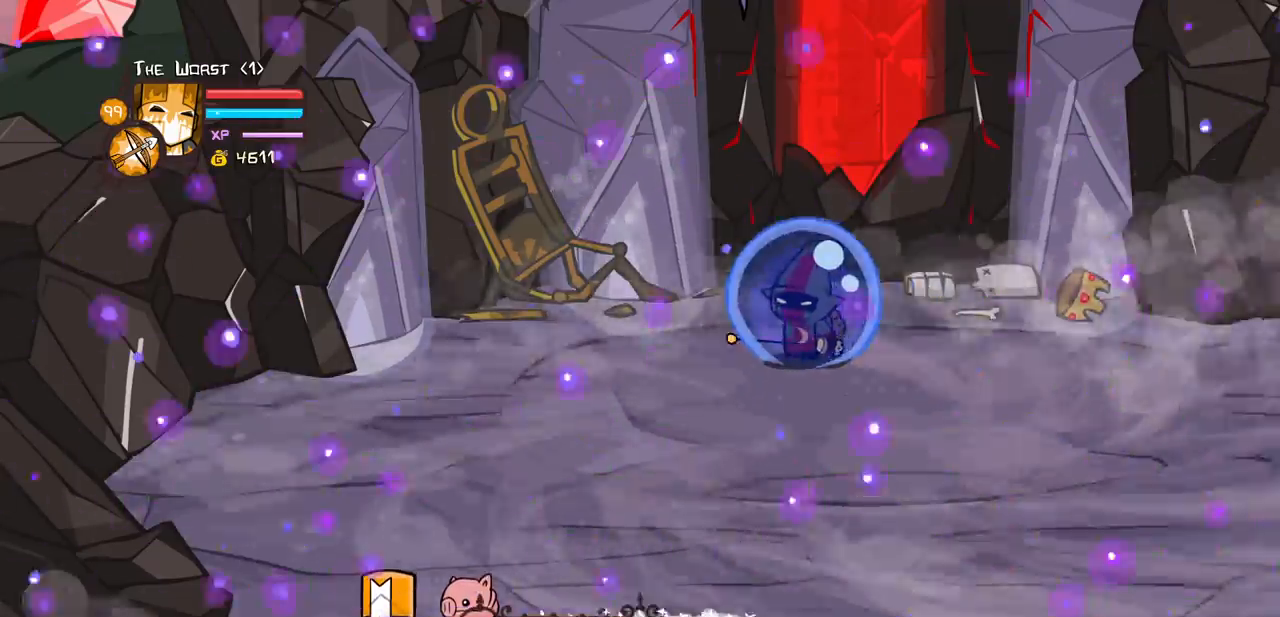
{"keys": [], "events": []}
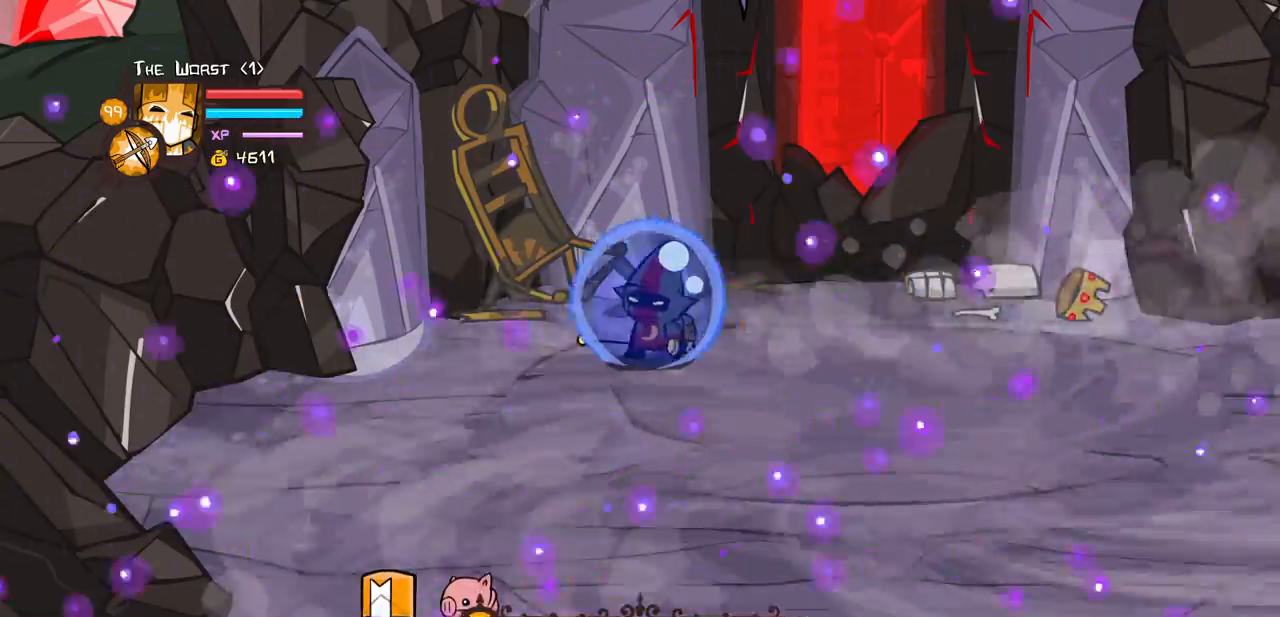
{"keys": [], "events": []}
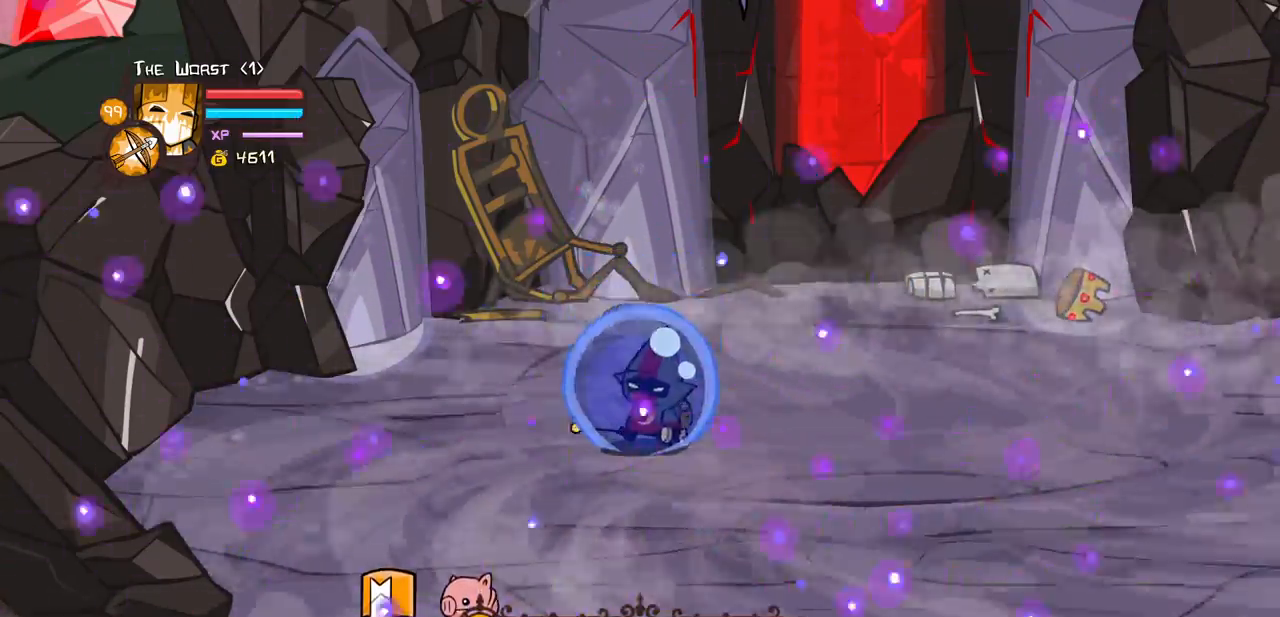
{"keys": []}
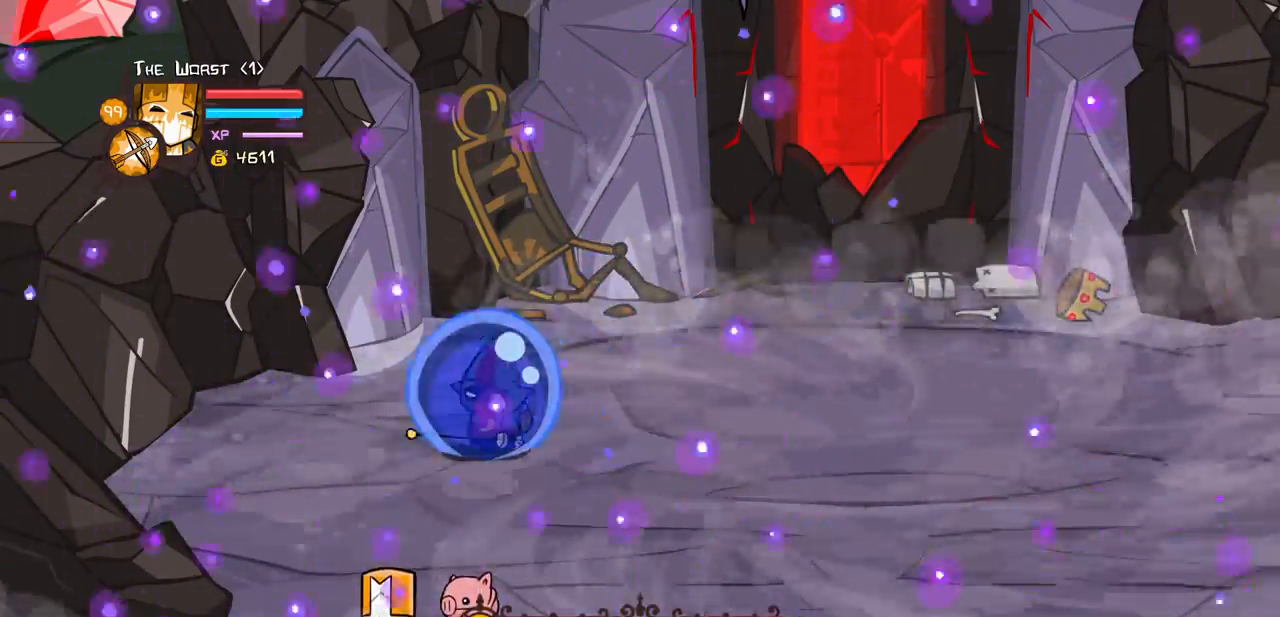
{"keys": ["magic"], "events": [[300, "magic", "down"]]}
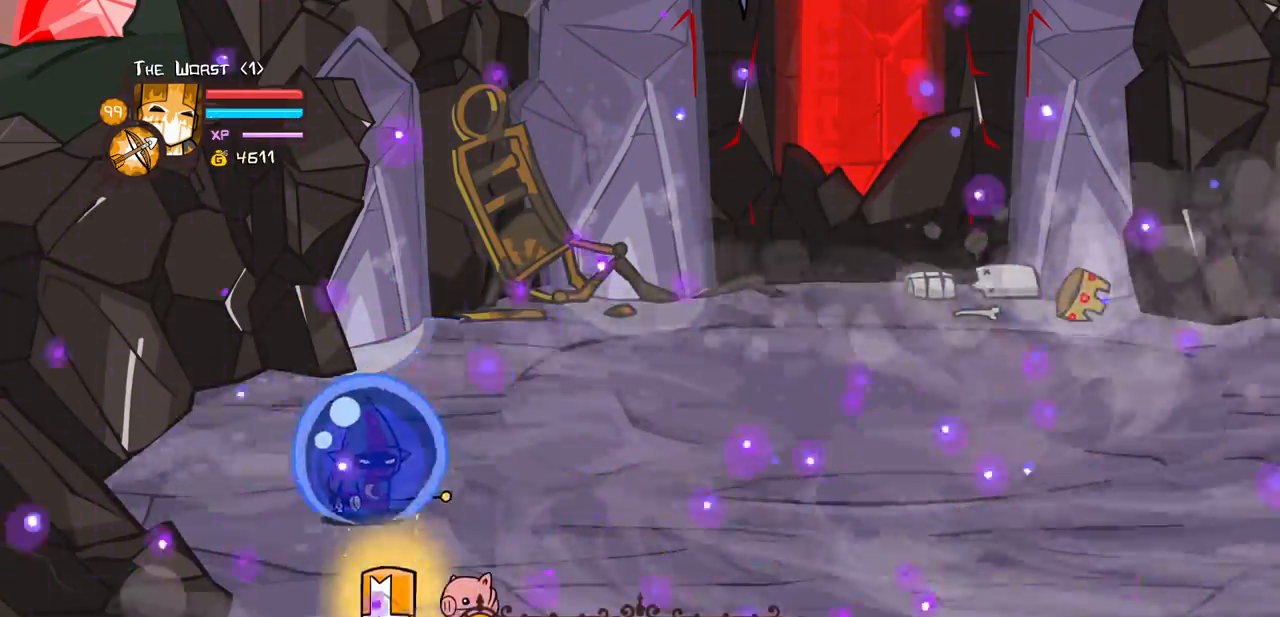
{"keys": ["heavy", "magic"], "events": [[467, "heavy", "down"]]}
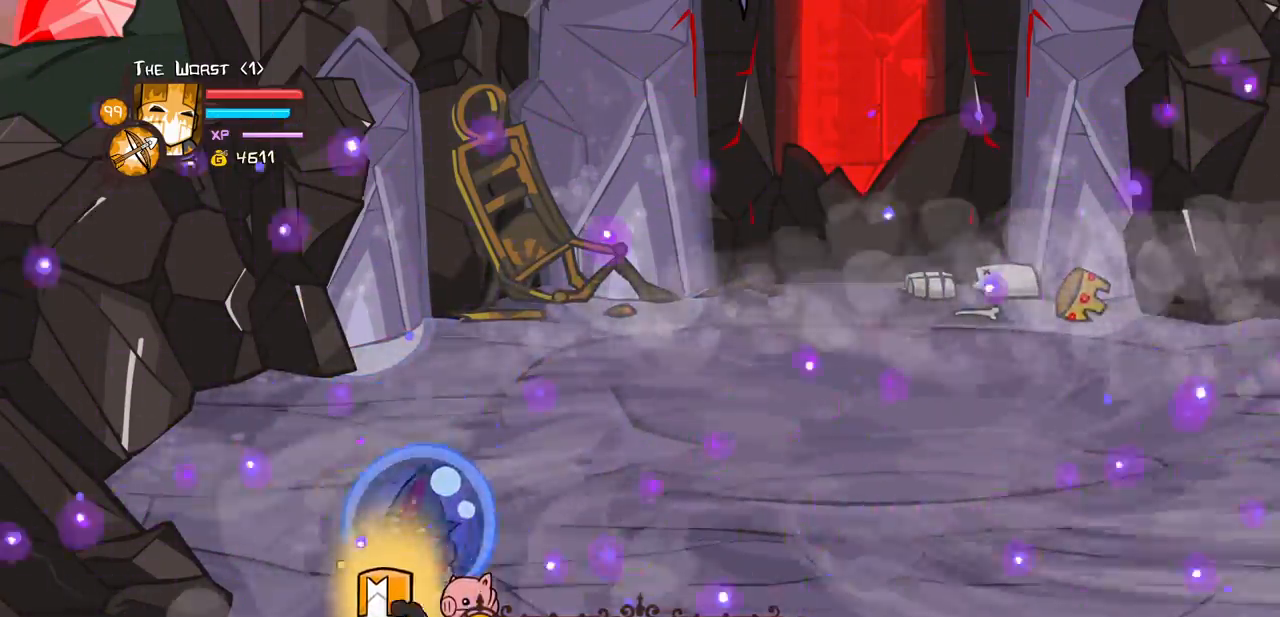
{"keys": ["heavy", "magic"]}
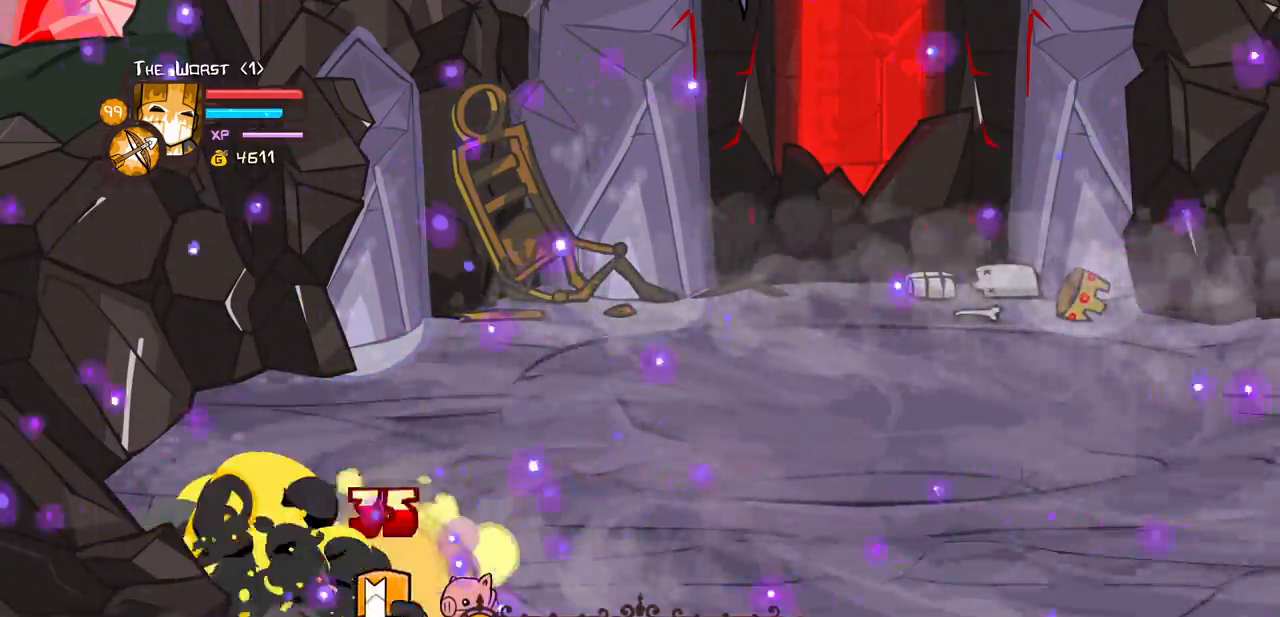
{"keys": ["heavy", "magic"]}
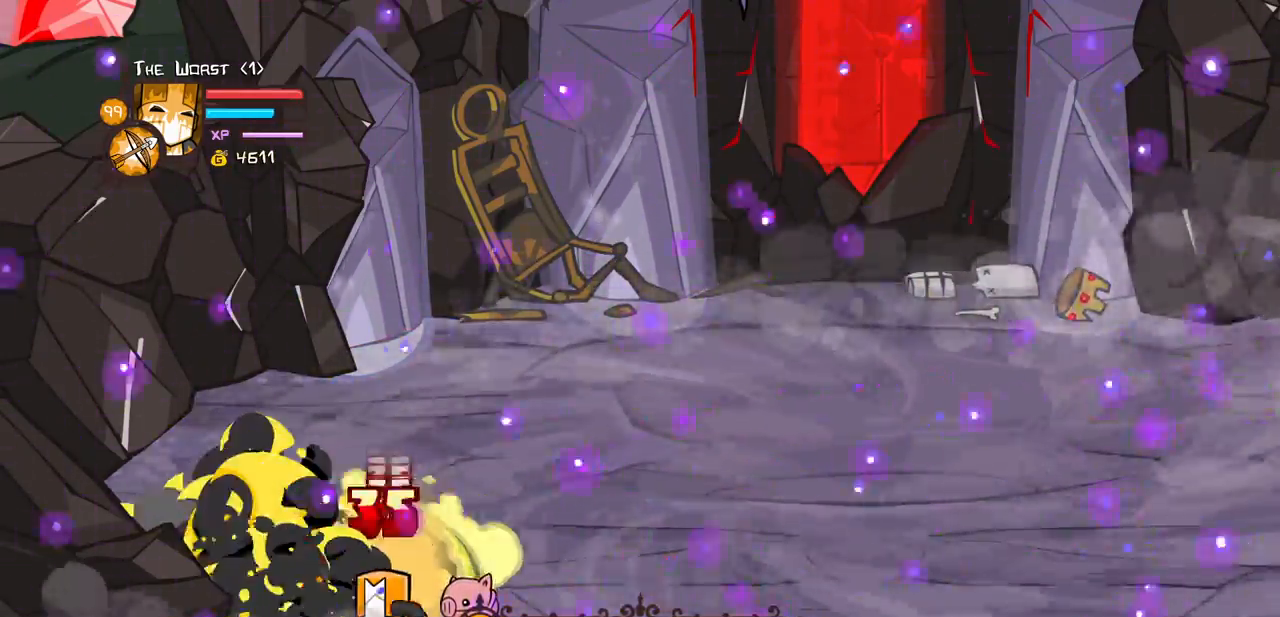
{"keys": ["heavy", "magic"], "events": [[133, "heavy", "up"], [233, "heavy", "down"]]}